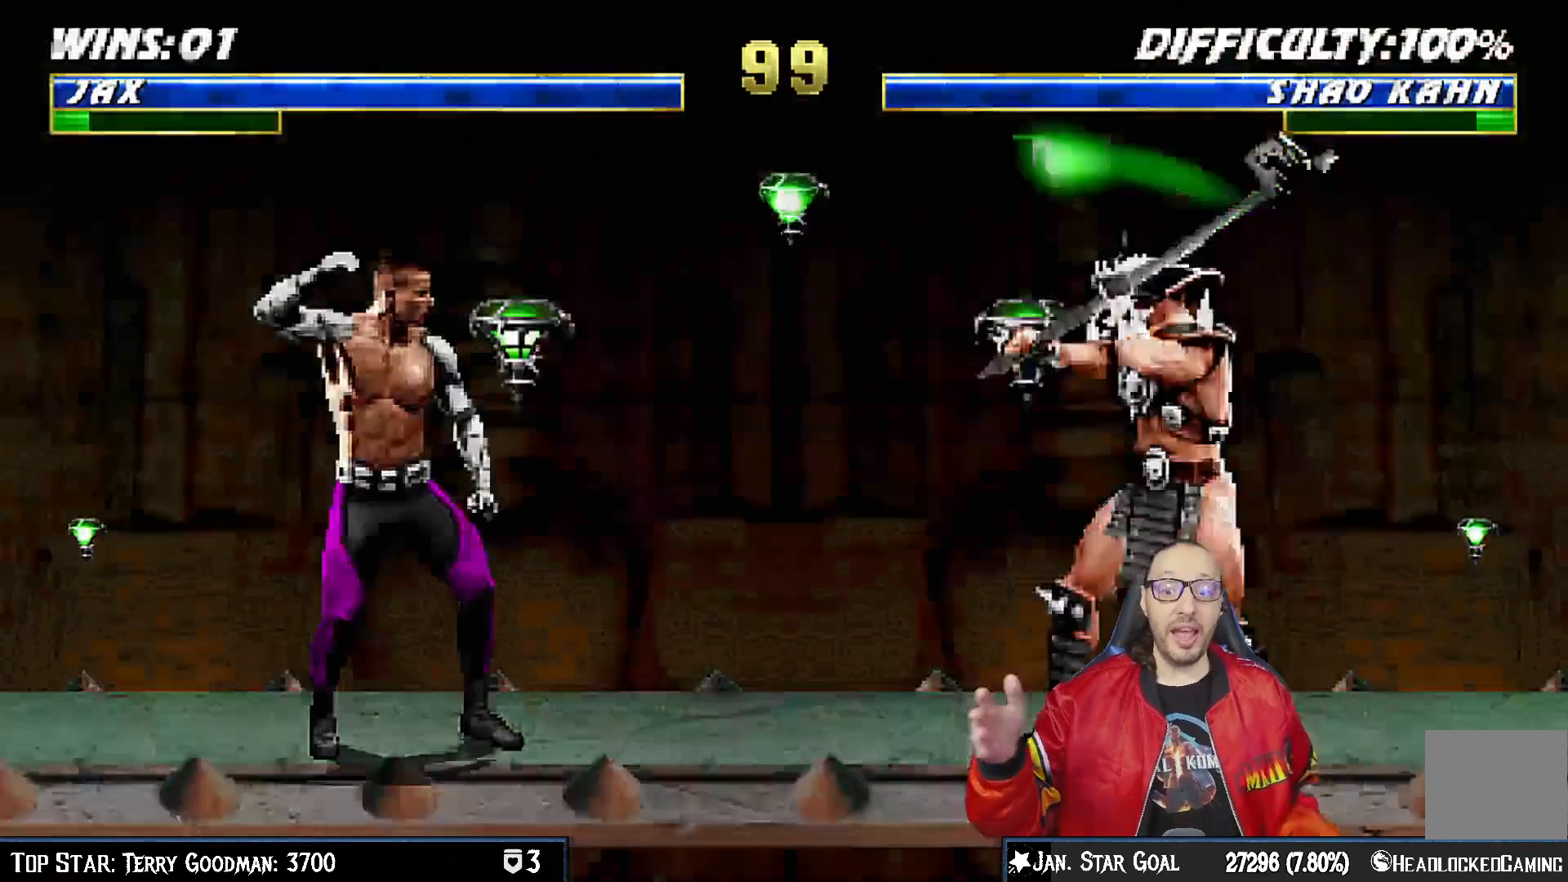
Gameplay with a controller (PlayStation layout); each line is a JSON object with the inputs held at the frame after it. "events" lists button and stick changes between this image and that frame as [ms after this image, input, new state], when the widget could be followed in between.
{"buttons": [], "left_stick": "center", "right_stick": "center", "events": [[100, "R2", "down"], [167, "R2", "up"]]}
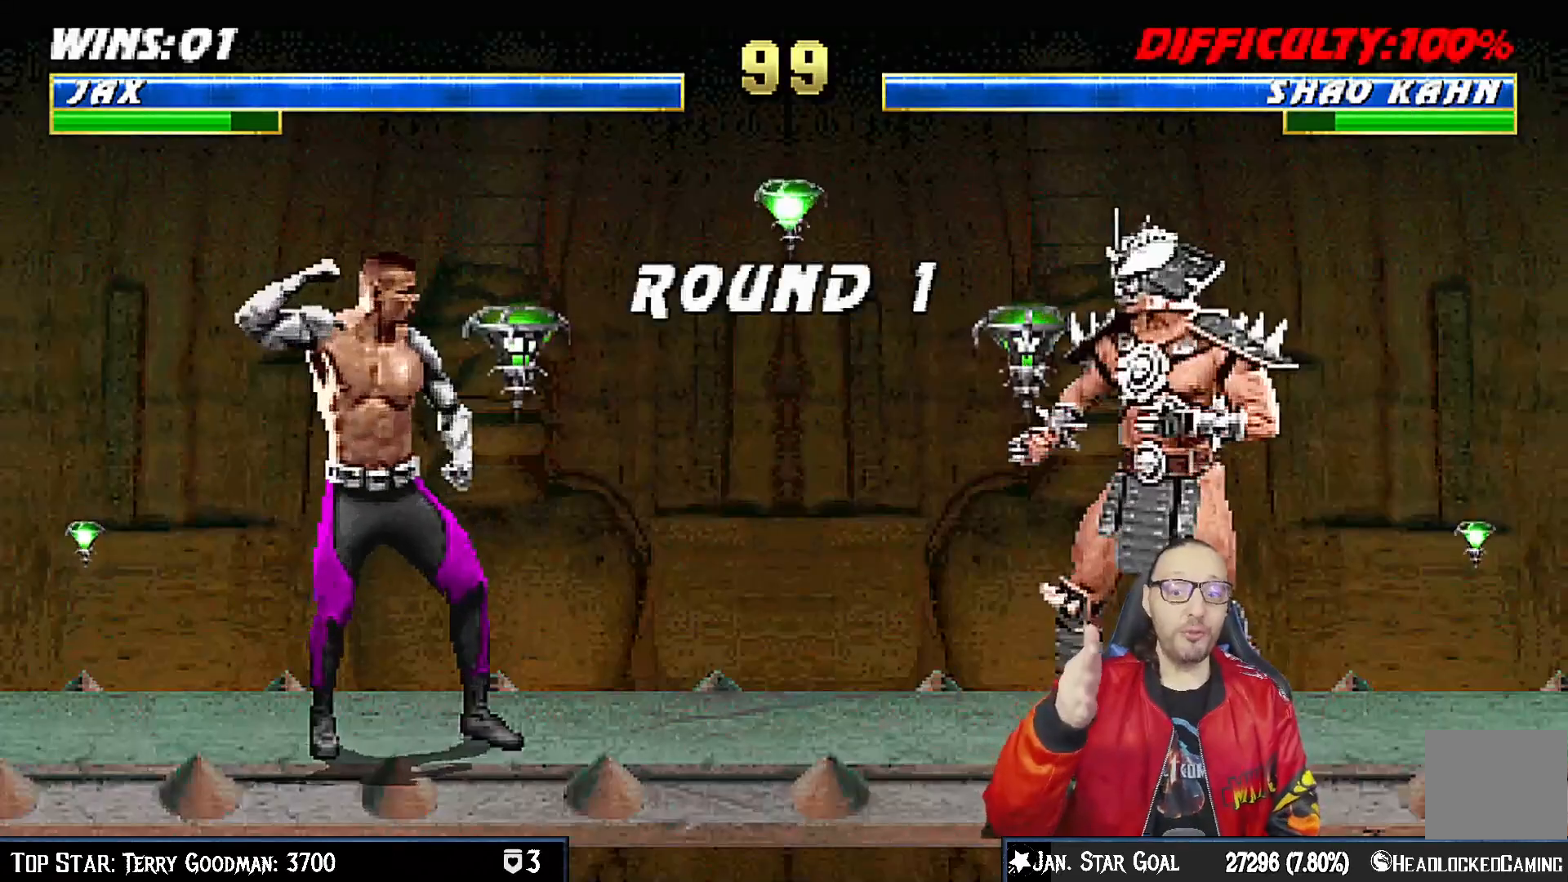
{"buttons": [], "left_stick": "center", "right_stick": "center", "events": []}
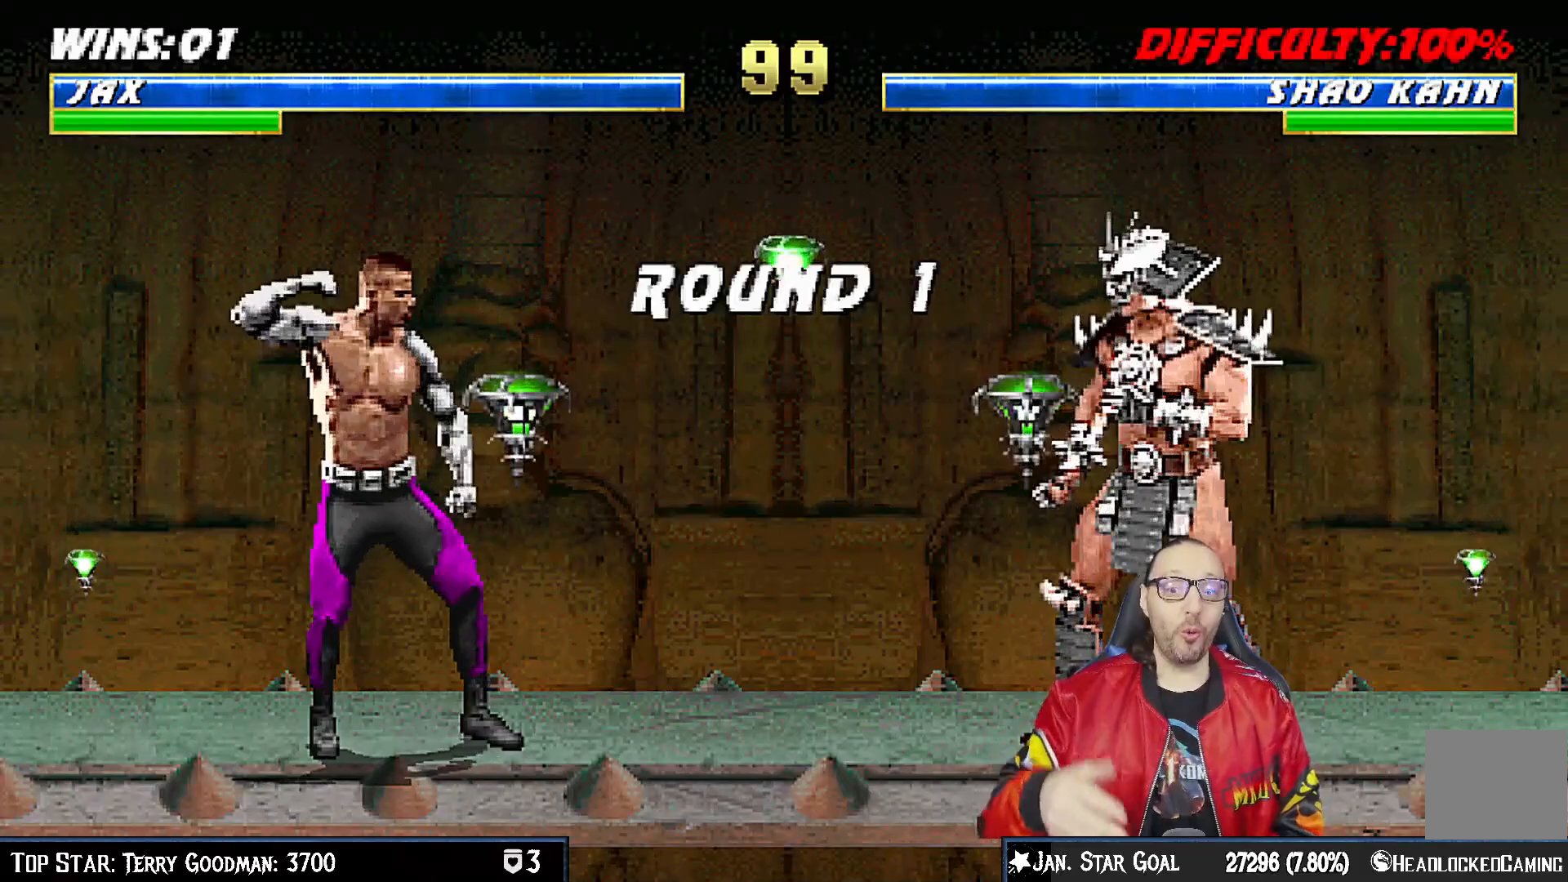
{"buttons": [], "left_stick": "center", "right_stick": "center", "events": []}
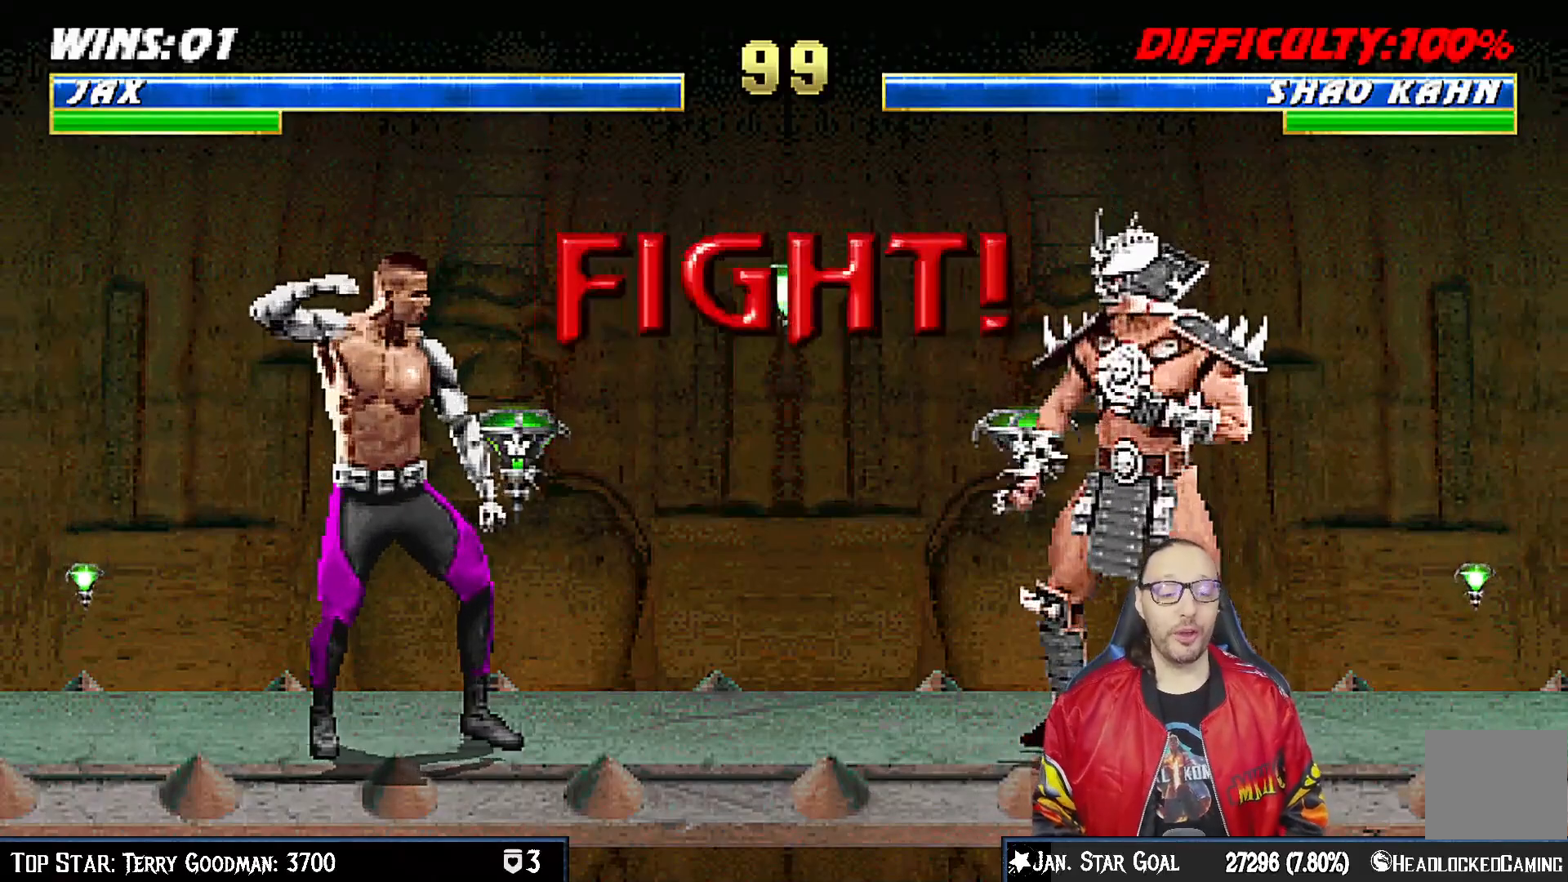
{"buttons": [], "left_stick": "center", "right_stick": "center", "events": [[17, "DPAD_RIGHT", "down"], [50, "DPAD_RIGHT", "up"], [183, "DPAD_RIGHT", "down"], [267, "DPAD_RIGHT", "up"], [367, "DPAD_RIGHT", "down"], [417, "DPAD_RIGHT", "up"]]}
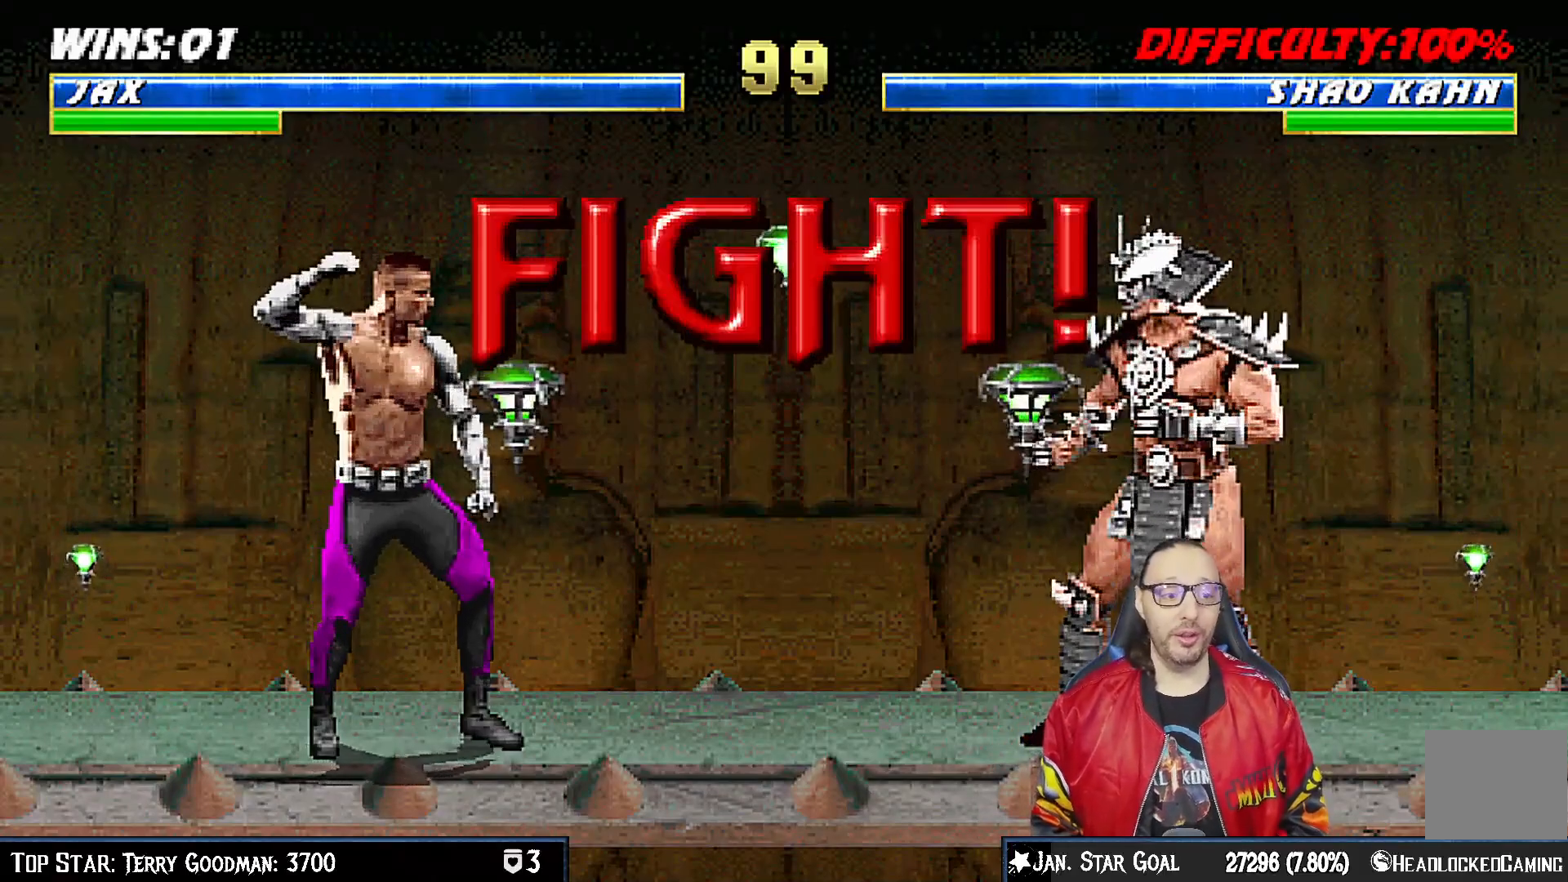
{"buttons": [], "left_stick": "center", "right_stick": "center", "events": [[67, "DPAD_RIGHT", "down"], [150, "DPAD_RIGHT", "up"], [233, "DPAD_RIGHT", "down"], [333, "DPAD_RIGHT", "up"], [417, "DPAD_RIGHT", "down"], [500, "DPAD_RIGHT", "up"]]}
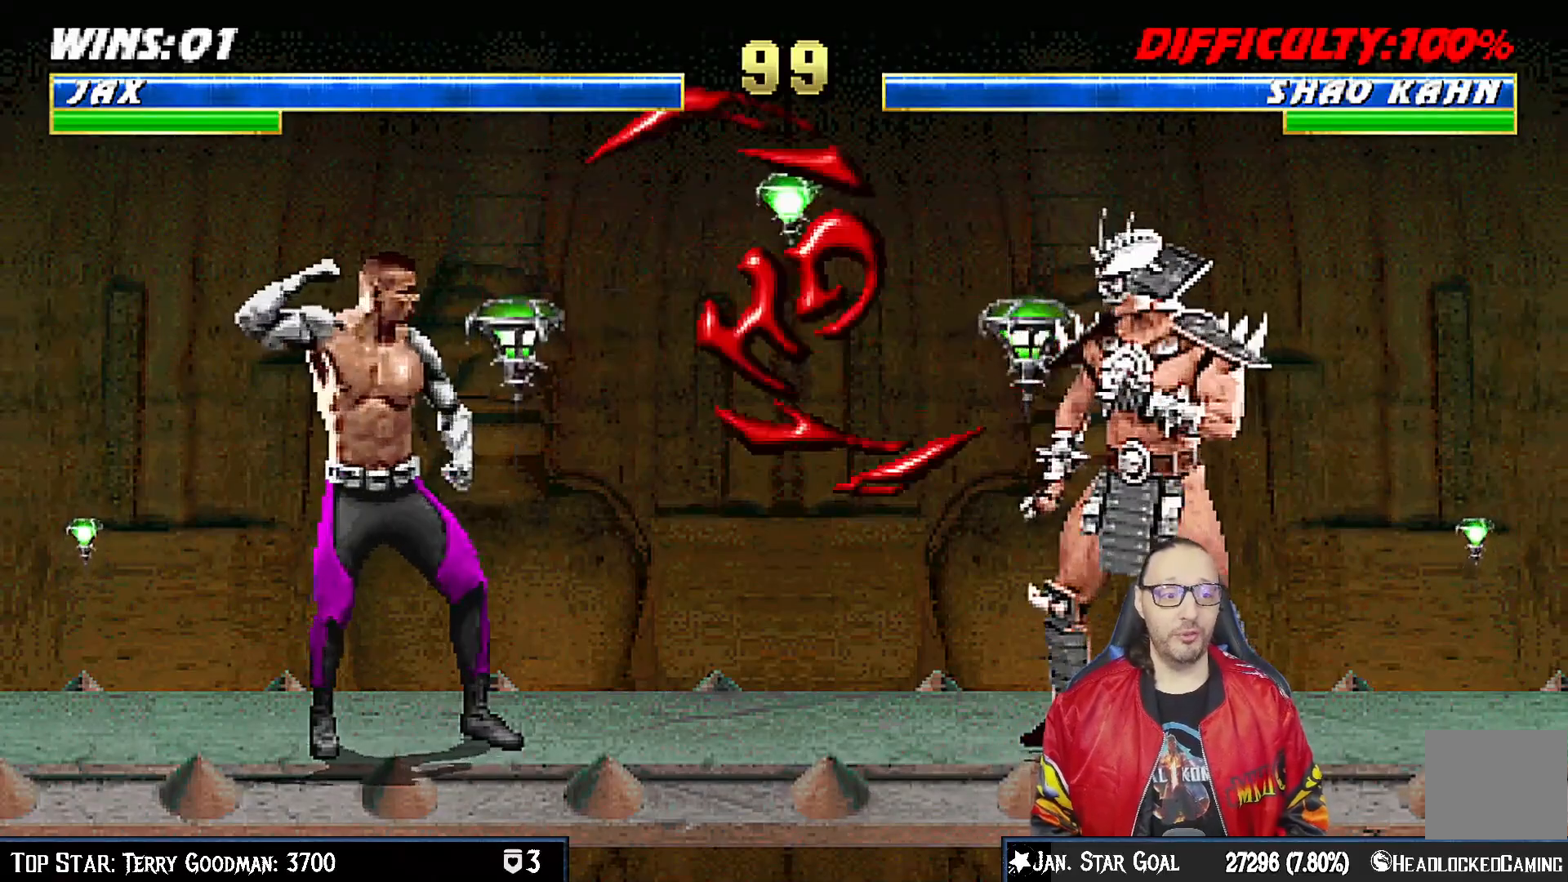
{"buttons": ["R1"], "left_stick": "center", "right_stick": "center", "events": [[67, "DPAD_RIGHT", "down"], [150, "DPAD_RIGHT", "up"], [217, "DPAD_RIGHT", "down"], [250, "TRIANGLE", "down"], [317, "DPAD_RIGHT", "up"], [367, "TRIANGLE", "up"], [433, "R1", "down"]]}
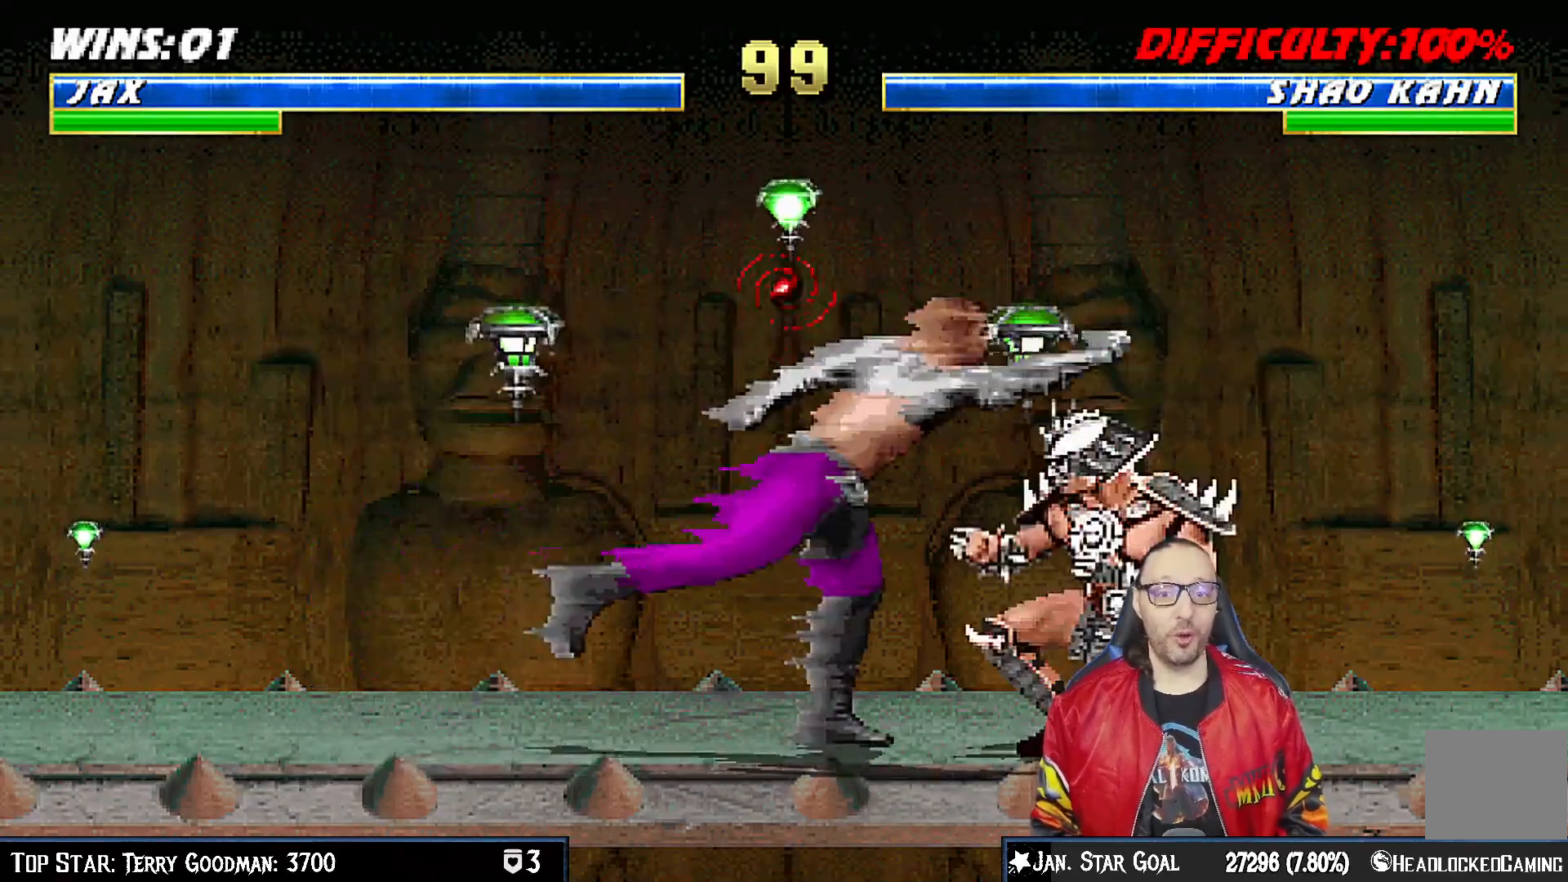
{"buttons": ["R1"], "left_stick": "center", "right_stick": "center", "events": [[217, "R1", "up"], [317, "R1", "down"]]}
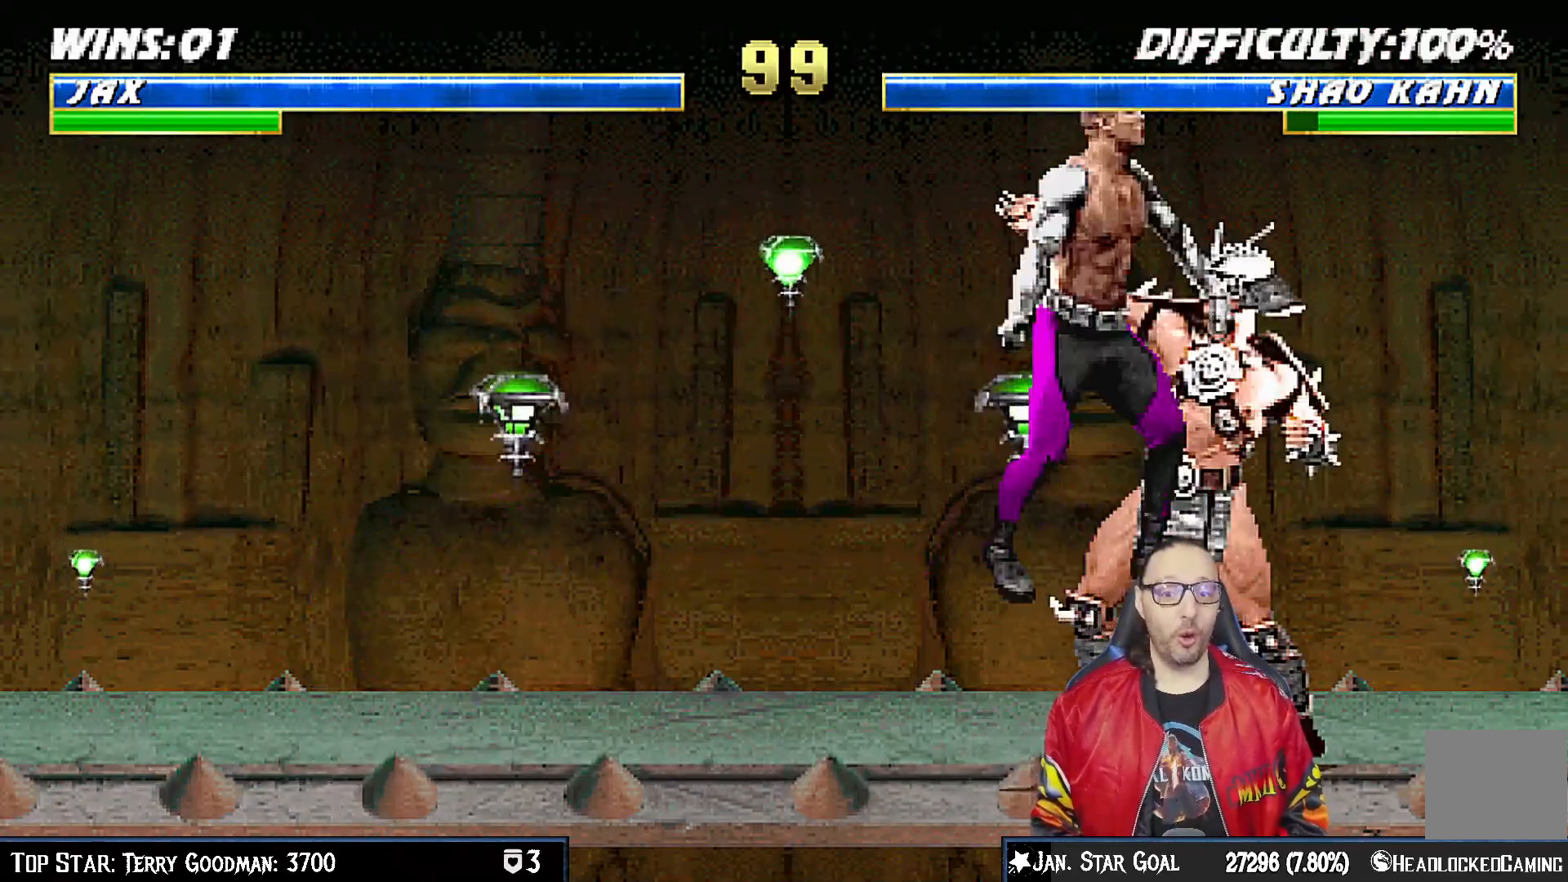
{"buttons": ["R1", "DPAD_DOWN", "DPAD_LEFT"], "left_stick": "center", "right_stick": "center", "events": [[167, "R1", "up"], [467, "DPAD_DOWN", "down"], [500, "DPAD_LEFT", "down"], [500, "R1", "down"]]}
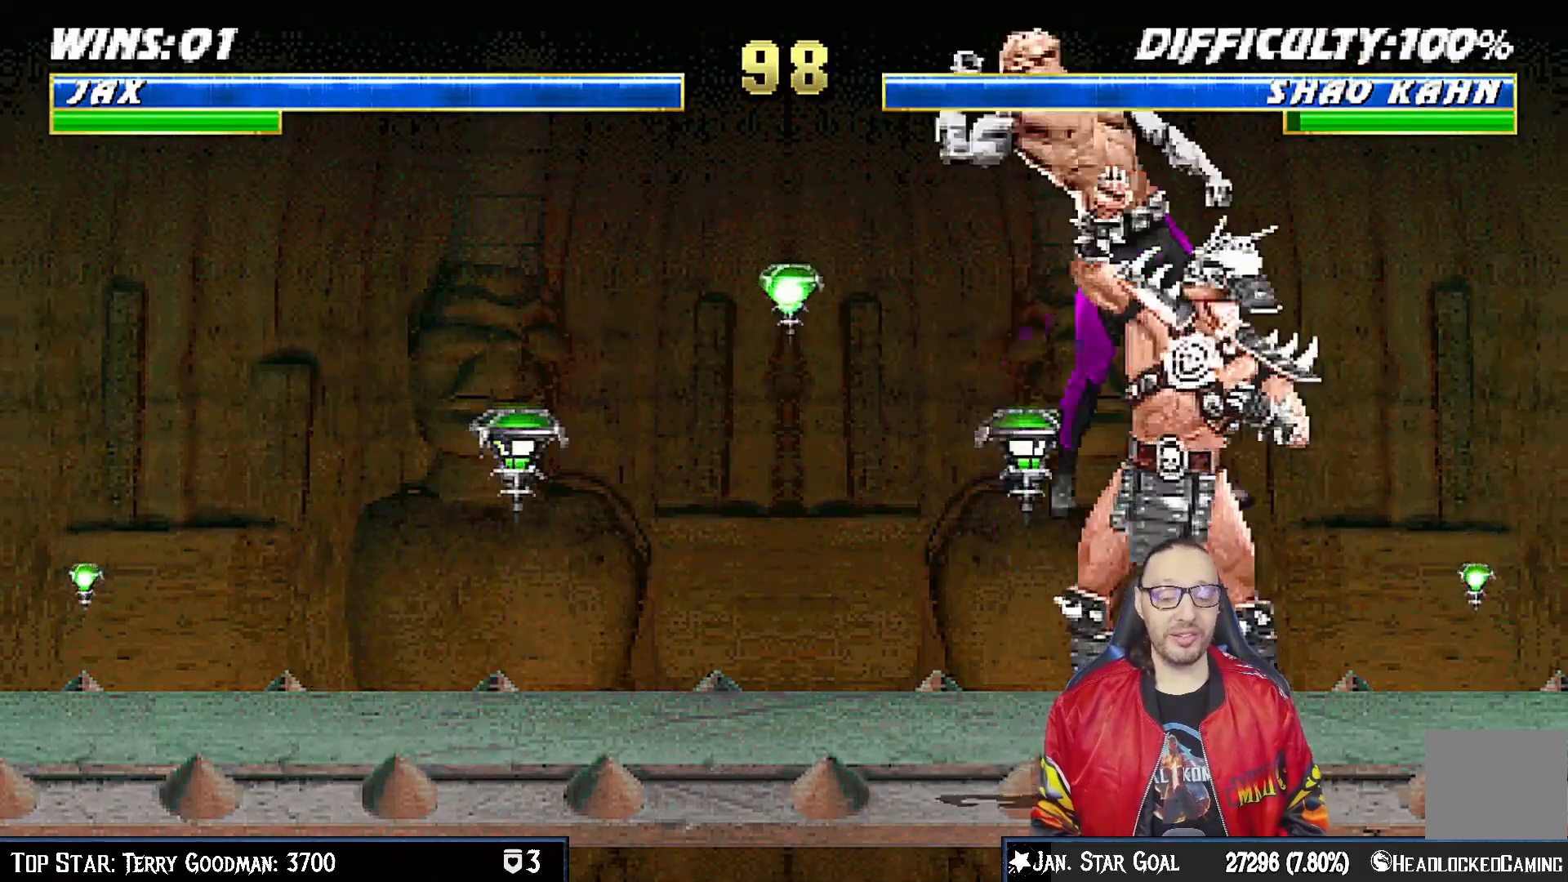
{"buttons": [], "left_stick": "center", "right_stick": "center", "events": [[17, "L1", "down"], [400, "DPAD_LEFT", "up"], [433, "DPAD_DOWN", "up"], [433, "L1", "up"], [500, "R1", "up"]]}
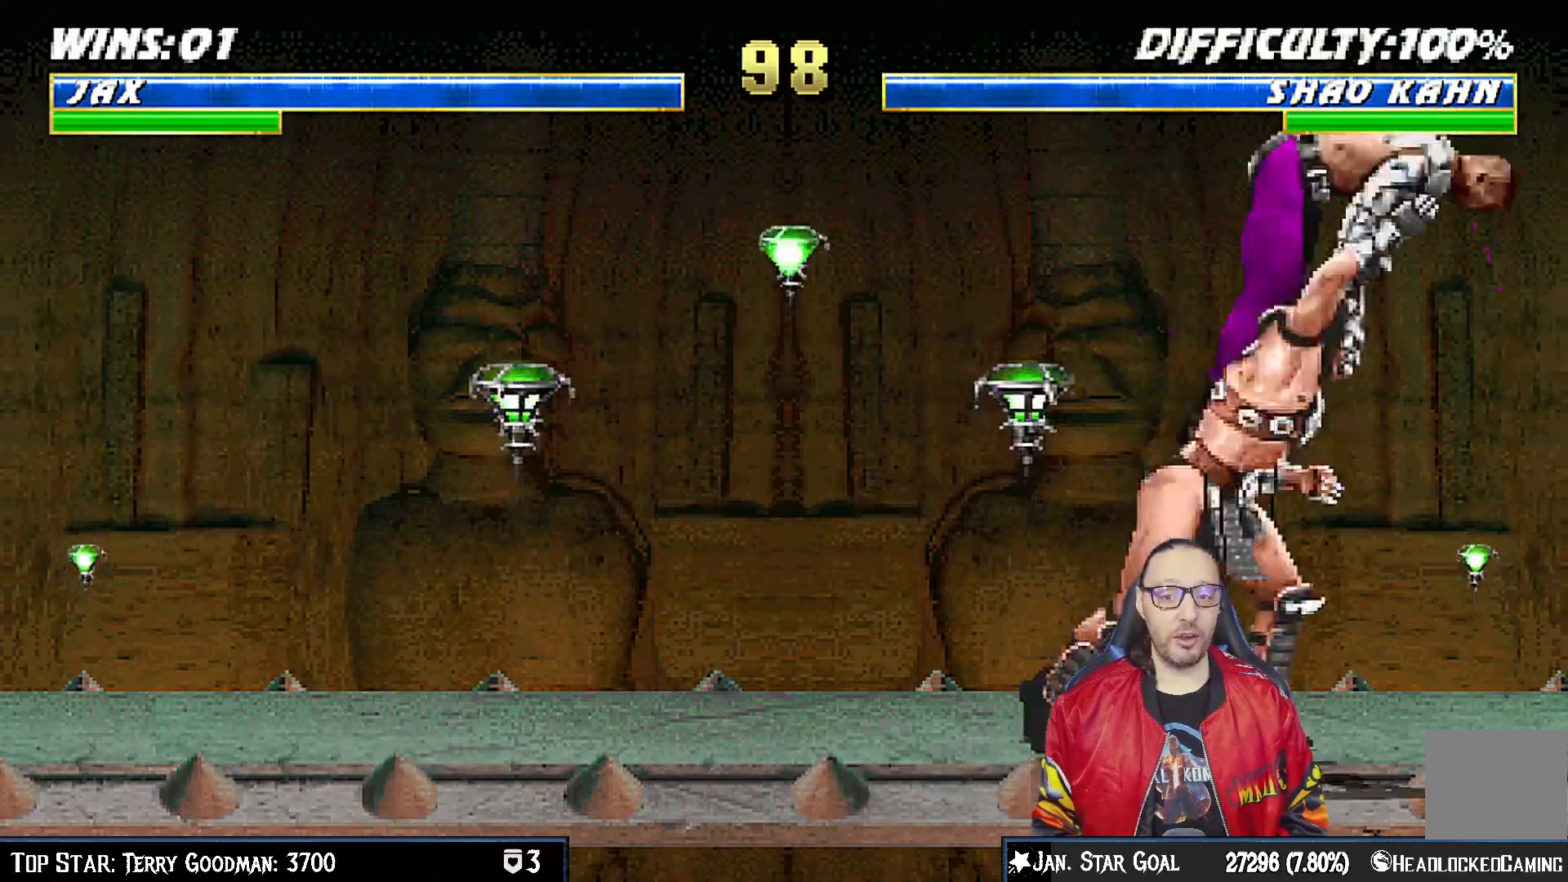
{"buttons": ["L1", "R1", "DPAD_DOWN", "DPAD_RIGHT"], "left_stick": "center", "right_stick": "center", "events": [[17, "DPAD_DOWN", "down"], [33, "L1", "down"], [50, "DPAD_RIGHT", "down"], [100, "R1", "down"]]}
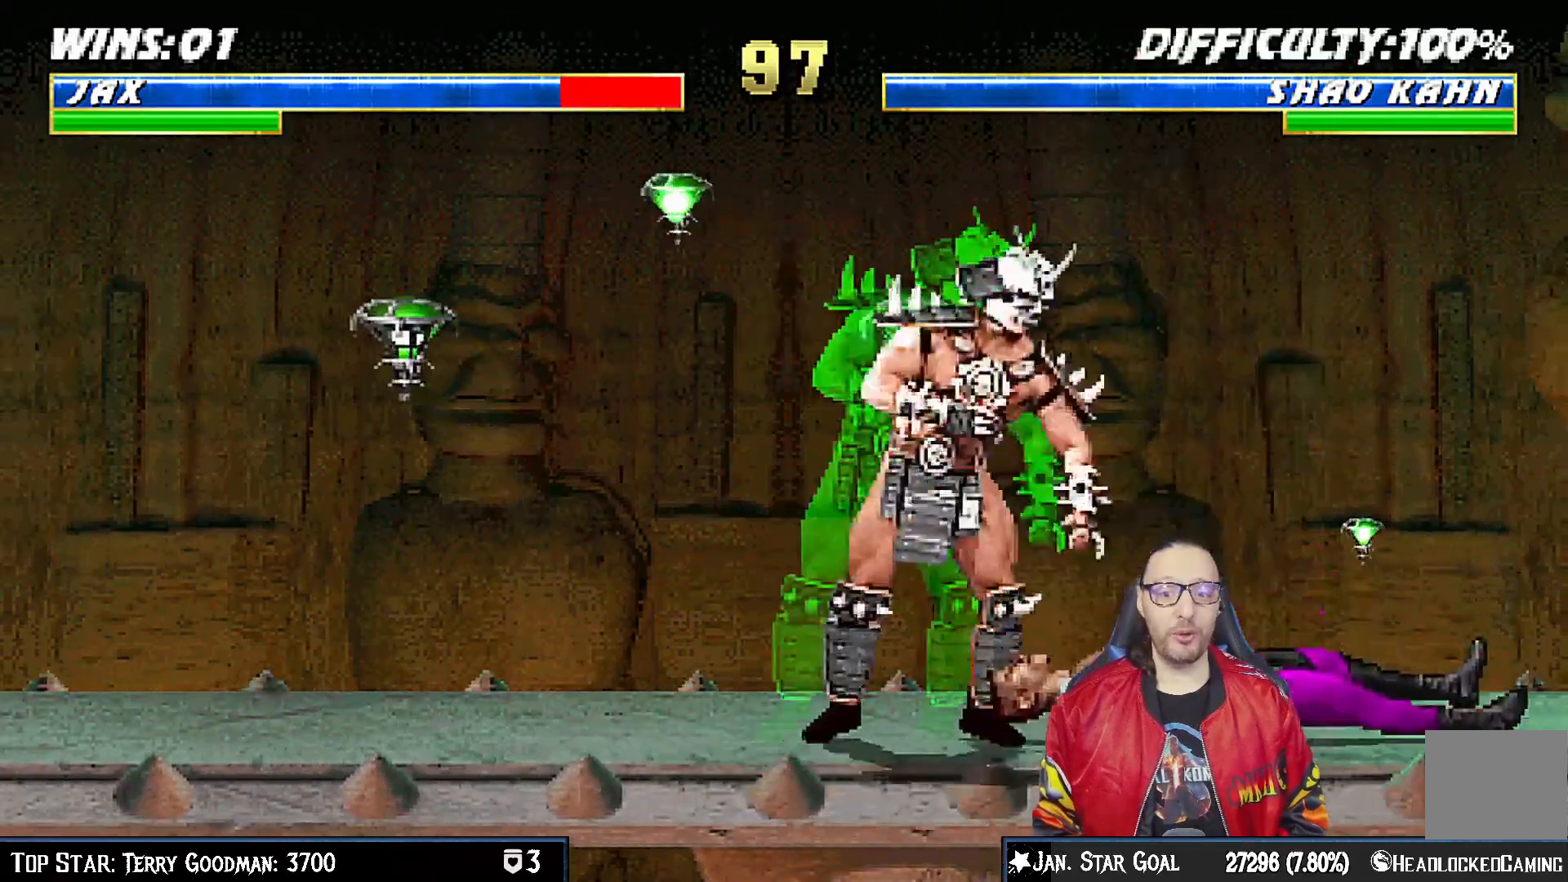
{"buttons": ["R1"], "left_stick": "center", "right_stick": "center", "events": [[317, "DPAD_DOWN", "up"], [333, "DPAD_RIGHT", "up"], [350, "L1", "up"]]}
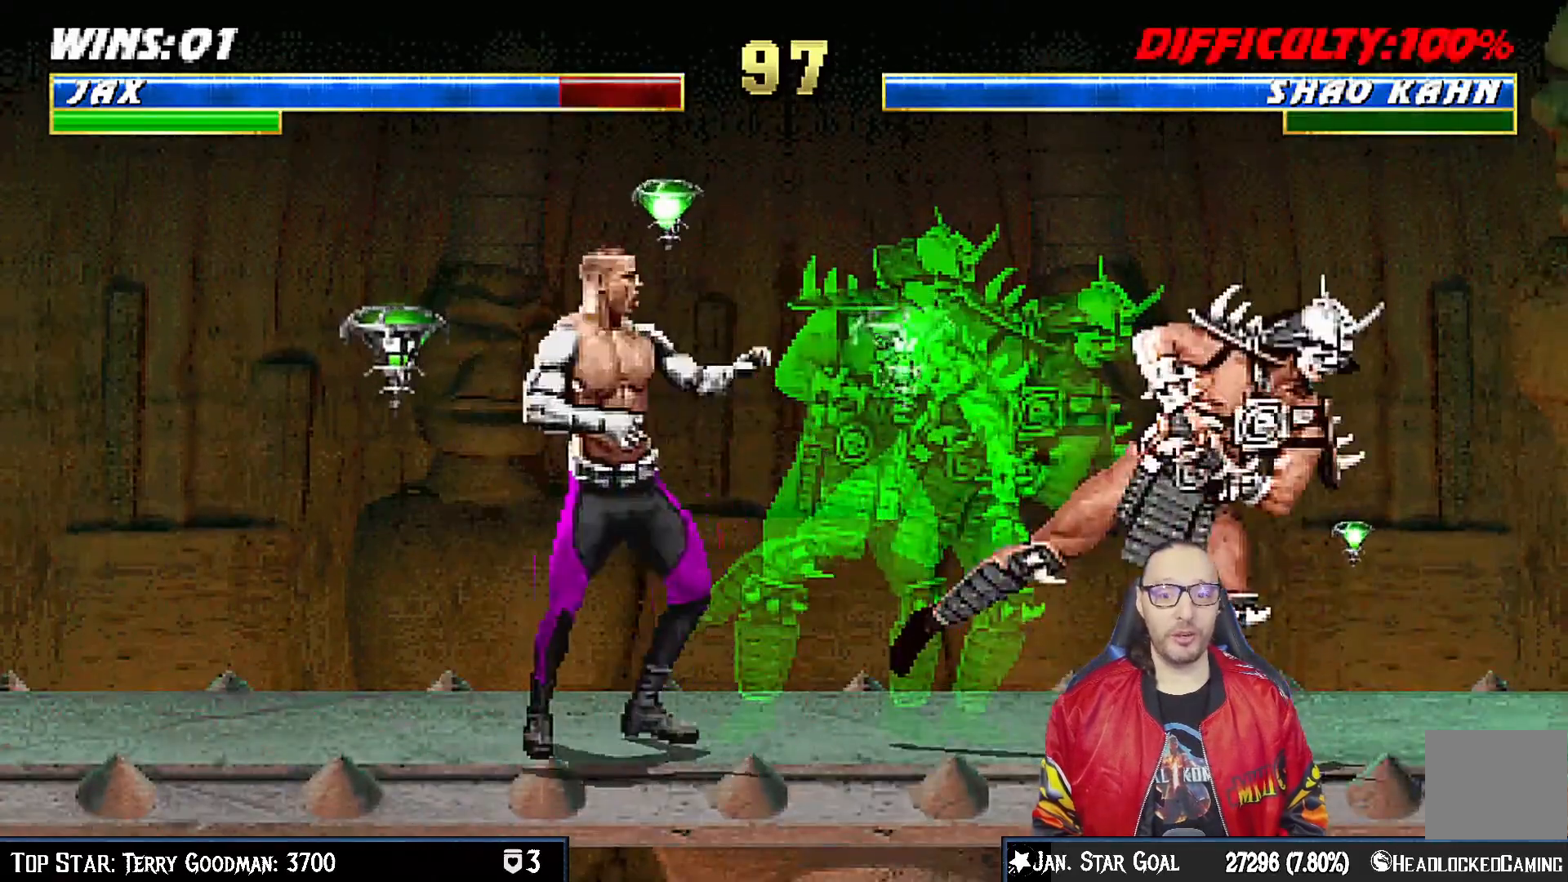
{"buttons": ["L1", "DPAD_UP"], "left_stick": "center", "right_stick": "center", "events": [[133, "R1", "up"], [283, "DPAD_LEFT", "down"], [283, "L1", "down"], [300, "DPAD_UP", "down"], [400, "TRIANGLE", "down"], [500, "DPAD_LEFT", "up"], [500, "TRIANGLE", "up"]]}
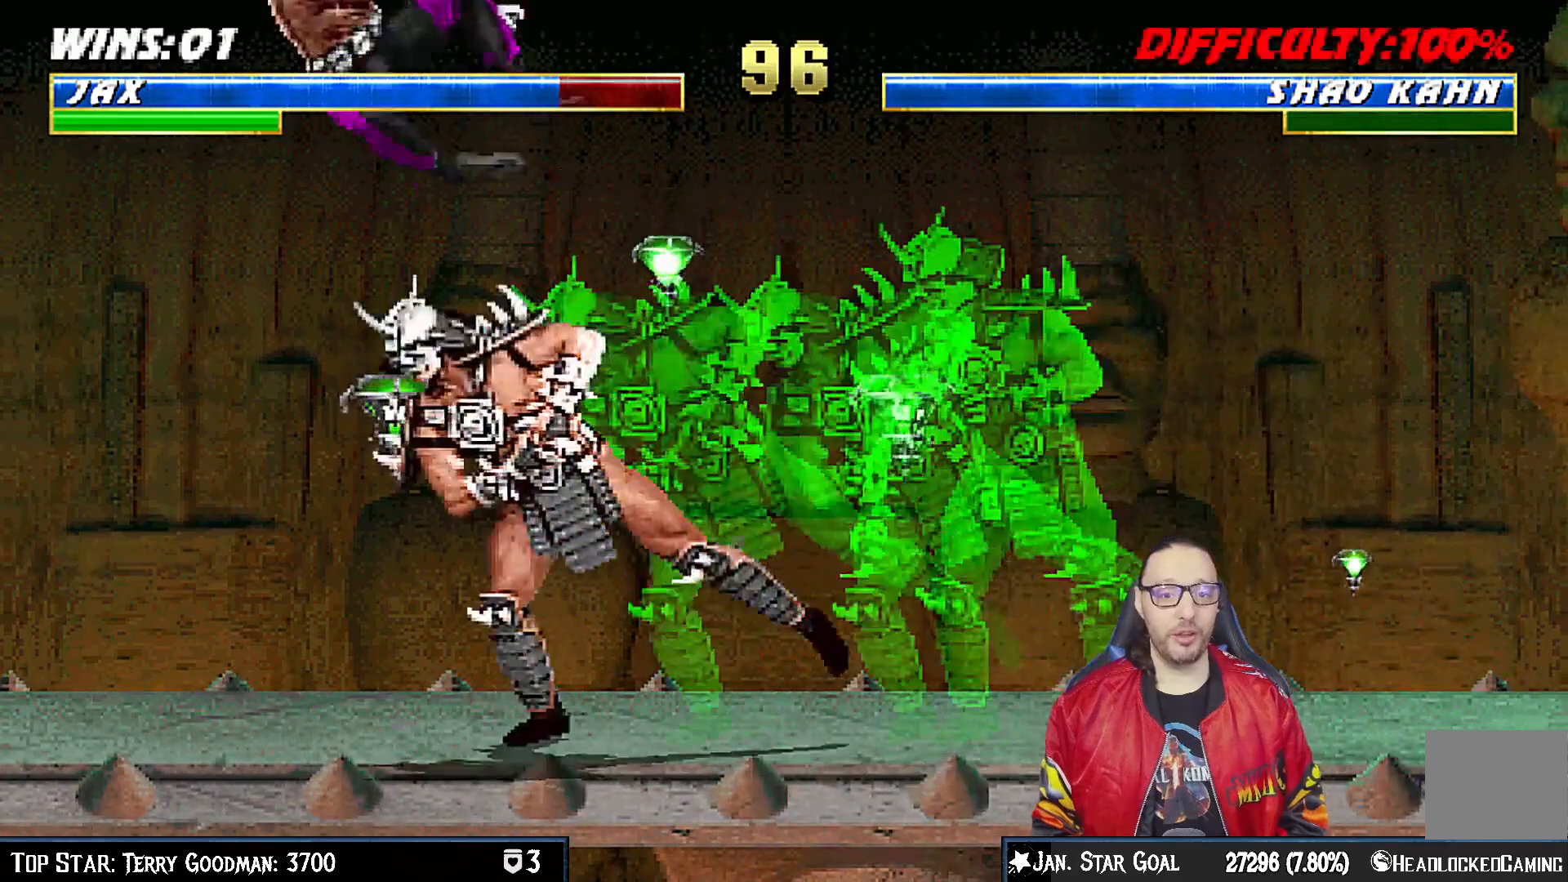
{"buttons": [], "left_stick": "center", "right_stick": "center", "events": [[33, "DPAD_UP", "up"], [50, "L1", "up"], [50, "TRIANGLE", "down"], [250, "TRIANGLE", "up"]]}
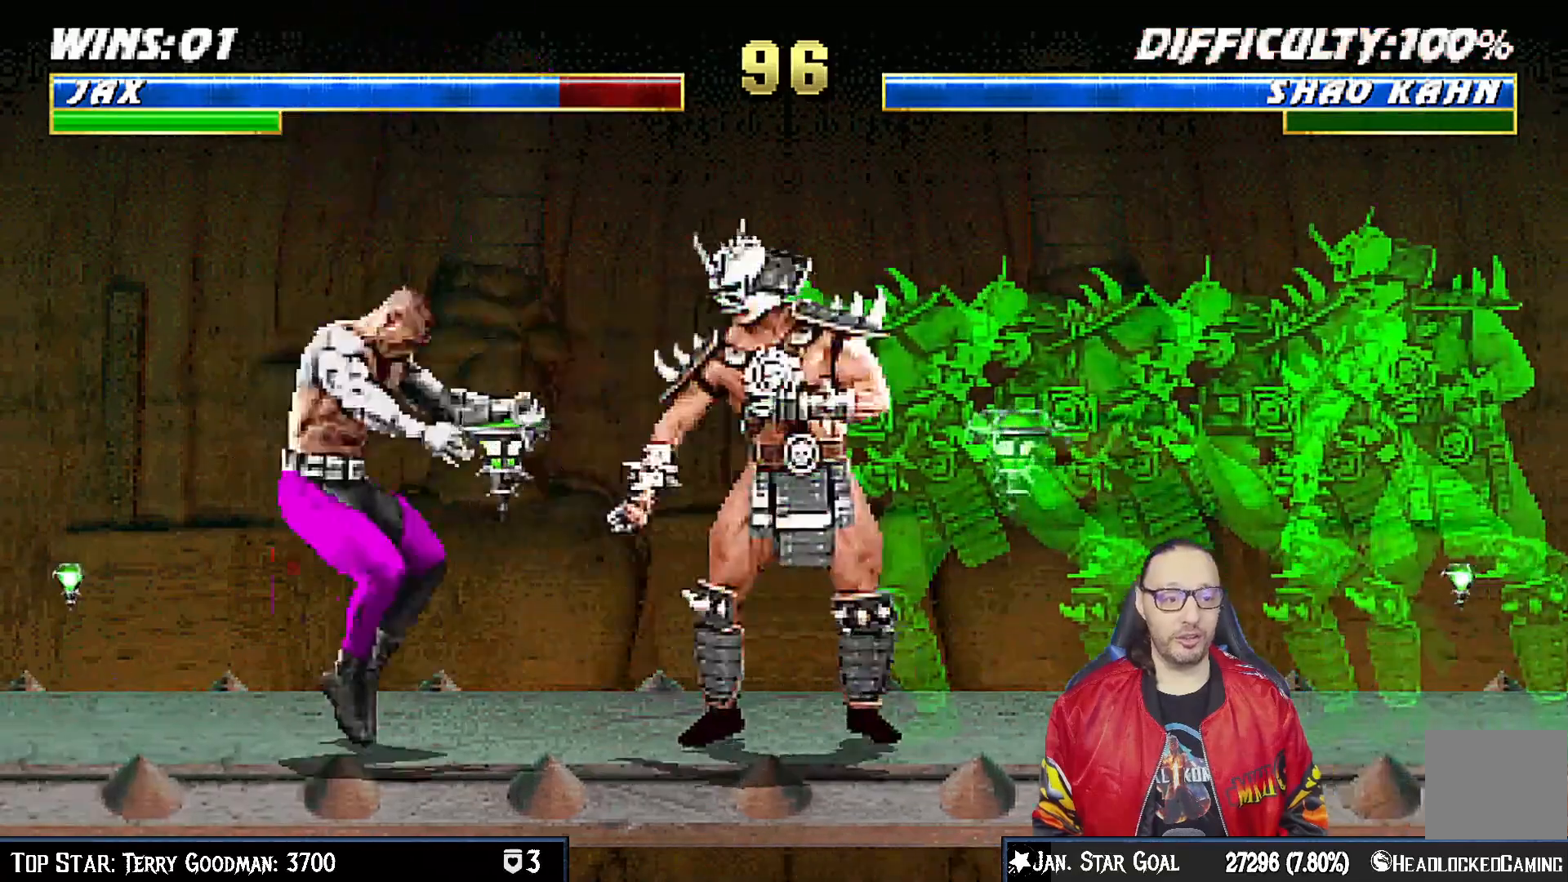
{"buttons": ["L1", "DPAD_DOWN"], "left_stick": "center", "right_stick": "center", "events": [[67, "DPAD_RIGHT", "down"], [67, "L1", "down"], [83, "DPAD_UP", "down"], [433, "DPAD_RIGHT", "up"], [433, "DPAD_UP", "up"], [500, "DPAD_DOWN", "down"]]}
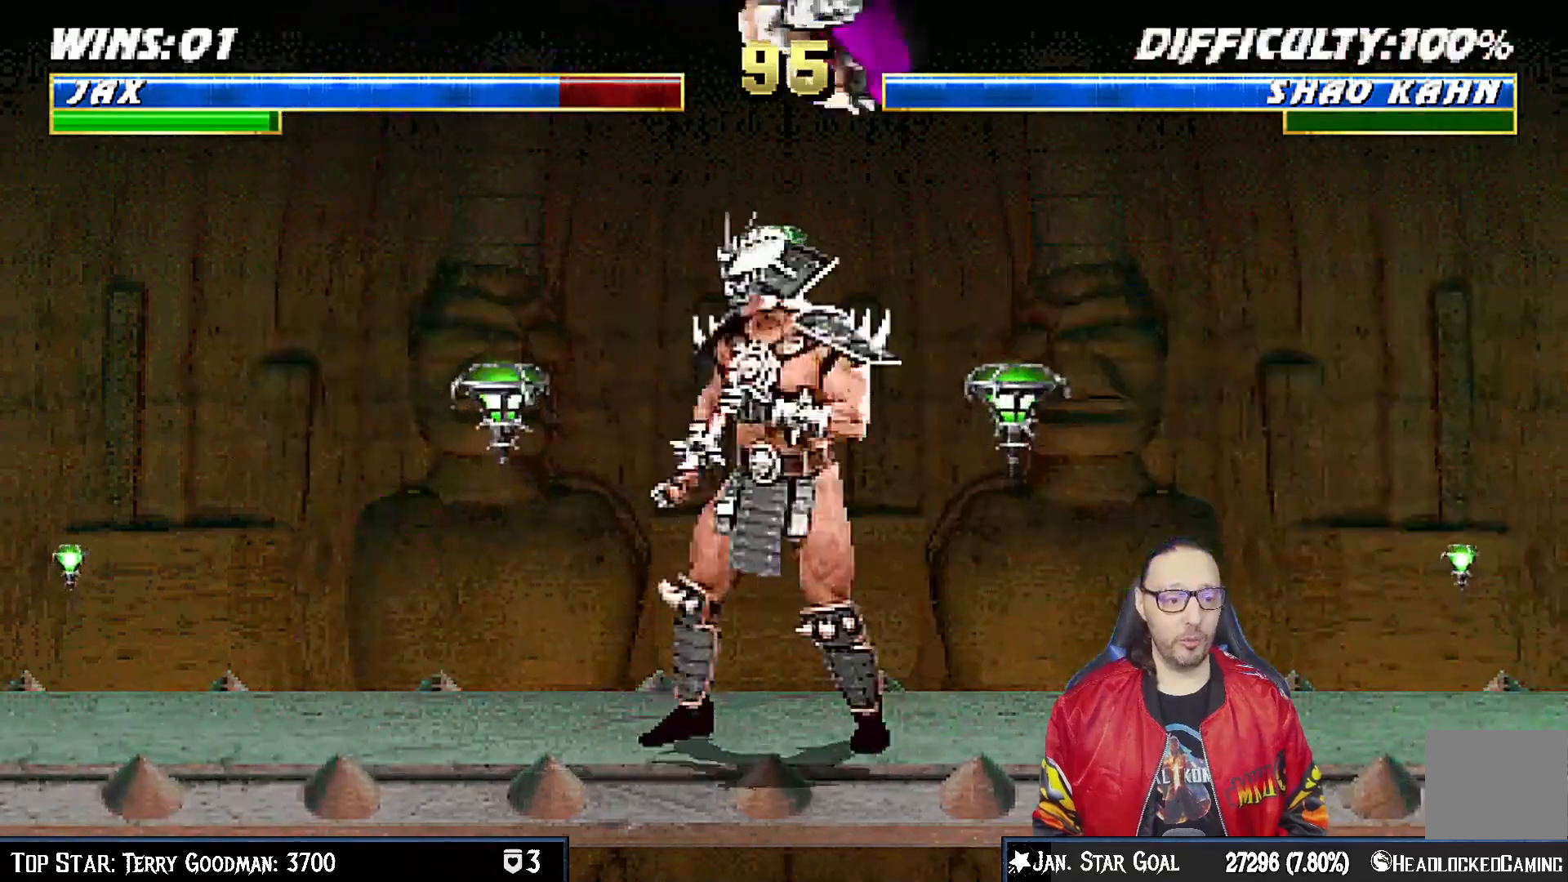
{"buttons": ["CROSS", "L1", "DPAD_DOWN"], "left_stick": "center", "right_stick": "center", "events": [[17, "SQUARE", "down"], [117, "SQUARE", "up"], [183, "SQUARE", "down"], [250, "SQUARE", "up"], [350, "SQUARE", "down"], [417, "SQUARE", "up"], [467, "CROSS", "down"]]}
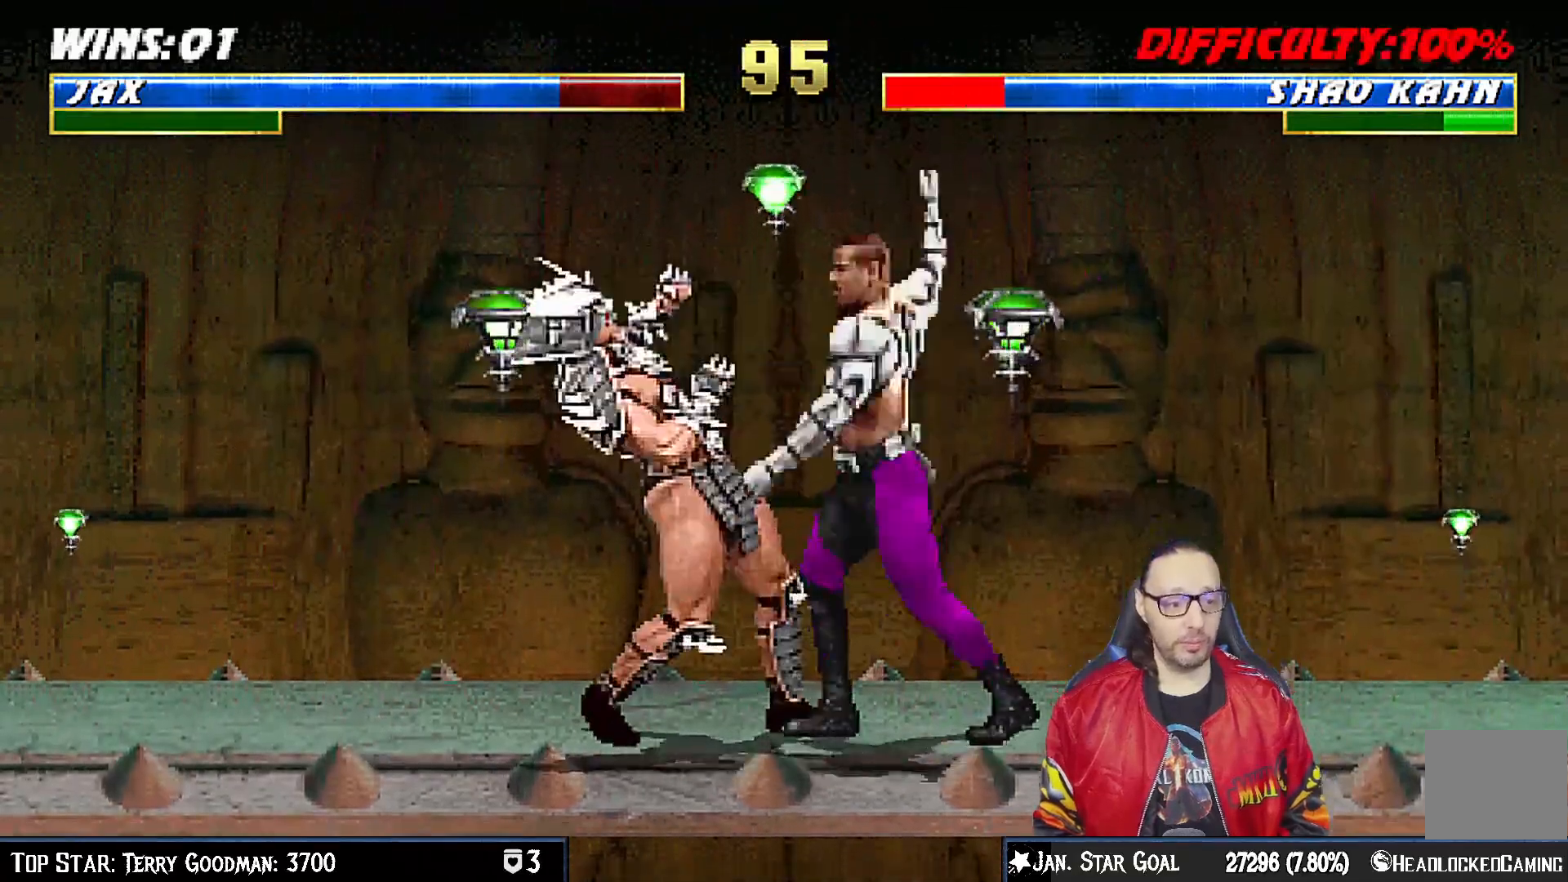
{"buttons": [], "left_stick": "center", "right_stick": "center", "events": [[50, "CROSS", "up"], [117, "CROSS", "down"], [200, "CROSS", "up"], [250, "CROSS", "down"], [283, "DPAD_DOWN", "up"], [300, "L1", "up"], [450, "CROSS", "up"]]}
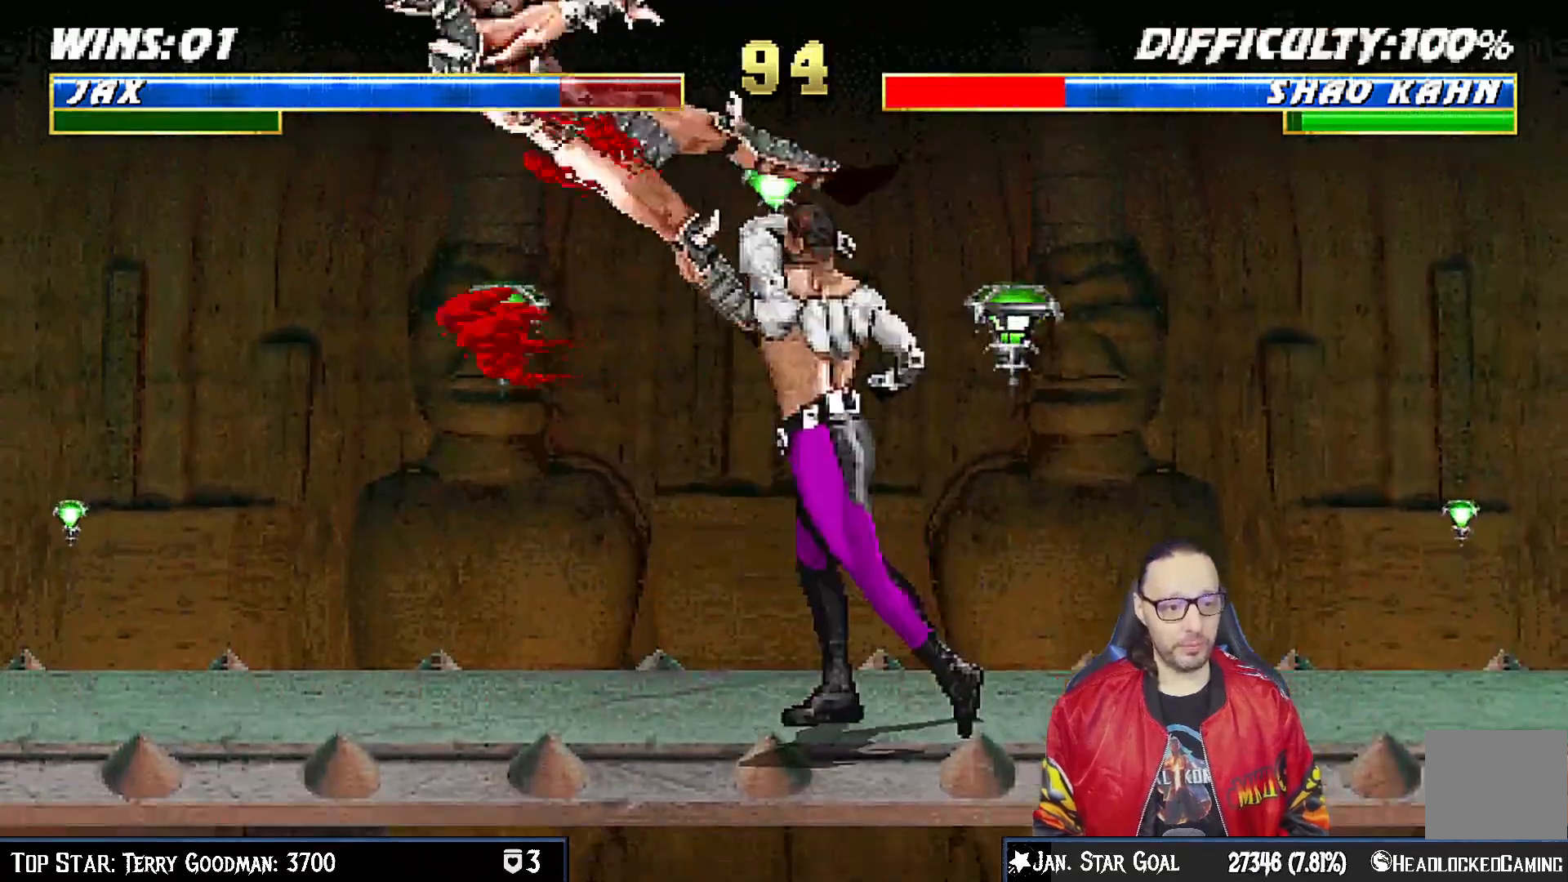
{"buttons": ["L1", "DPAD_UP", "DPAD_LEFT"], "left_stick": "center", "right_stick": "center", "events": [[300, "DPAD_LEFT", "down"], [383, "L1", "down"], [483, "DPAD_UP", "down"]]}
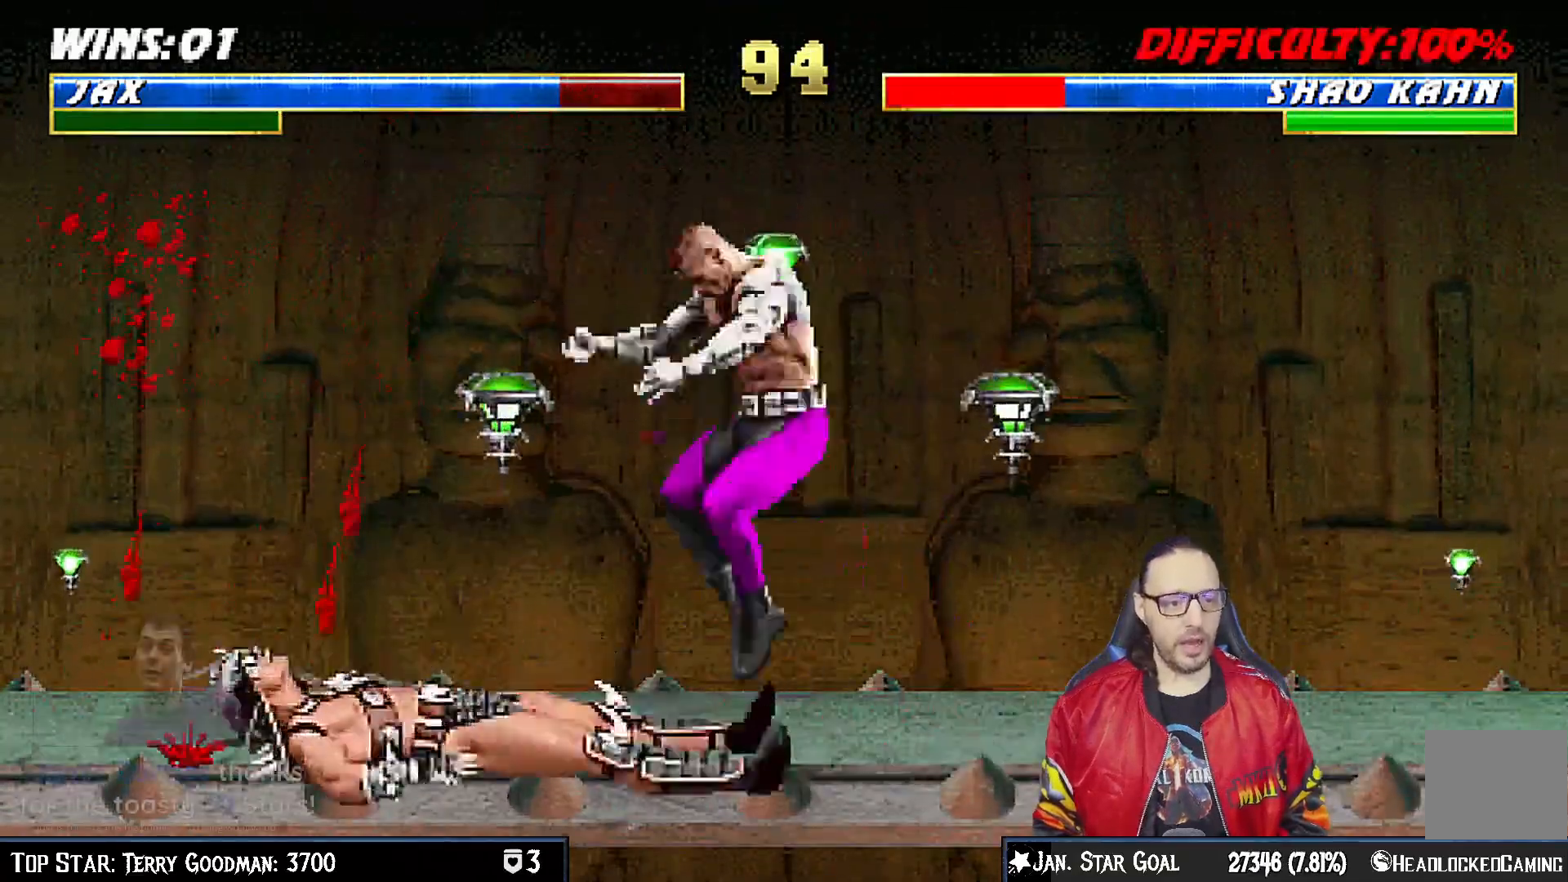
{"buttons": ["L1"], "left_stick": "center", "right_stick": "center", "events": [[33, "DPAD_LEFT", "up"], [50, "DPAD_RIGHT", "down"], [67, "DPAD_UP", "up"], [400, "SQUARE", "down"], [483, "DPAD_RIGHT", "up"], [483, "SQUARE", "up"]]}
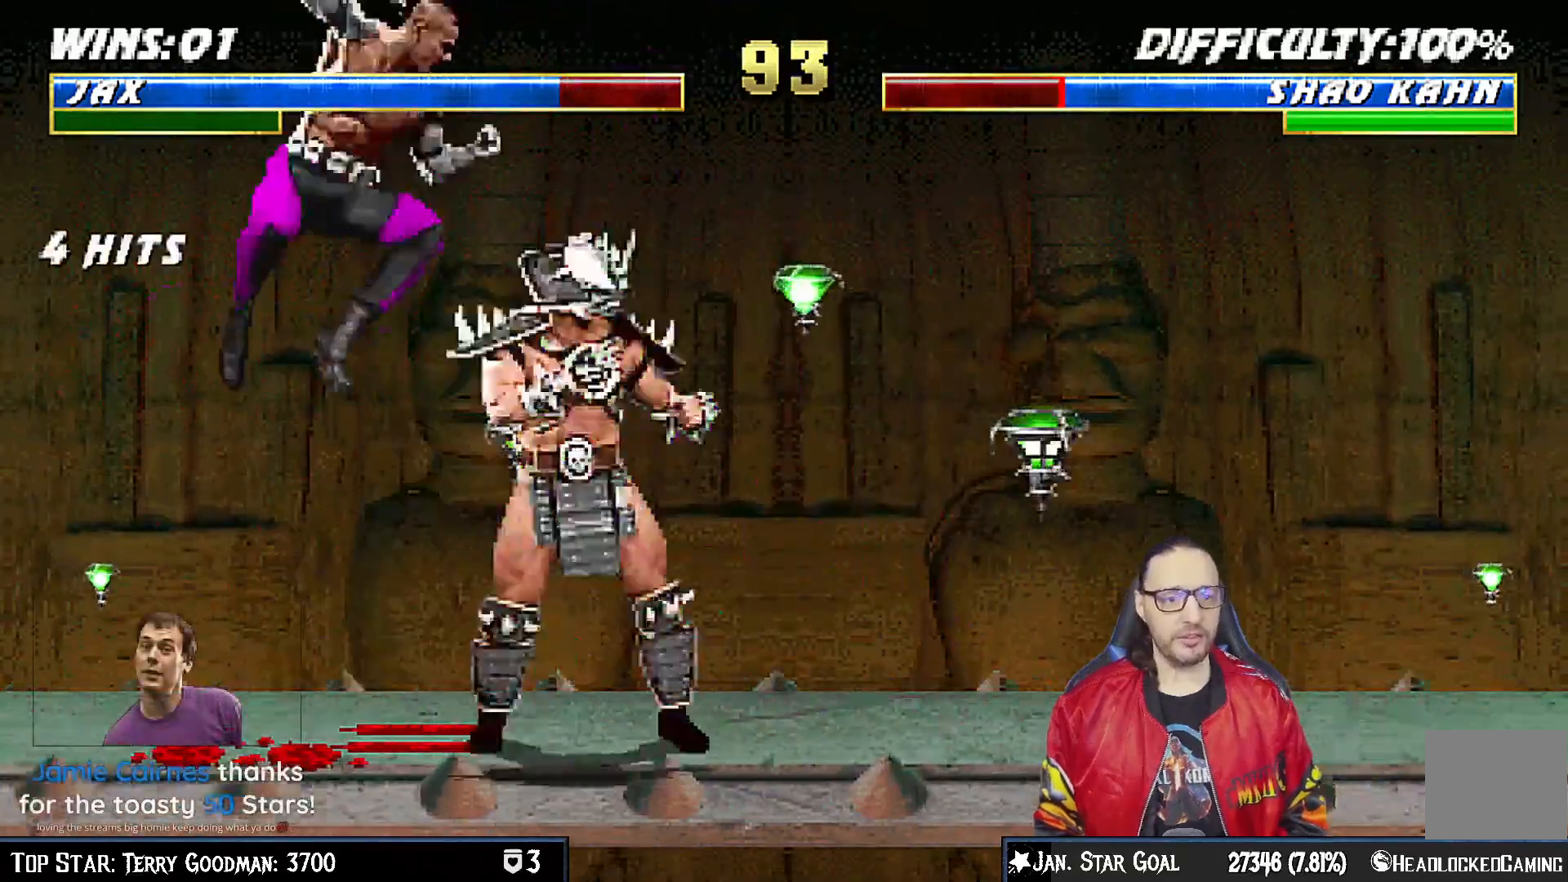
{"buttons": ["CROSS", "L1", "R1", "DPAD_DOWN", "DPAD_LEFT"], "left_stick": "center", "right_stick": "center", "events": [[83, "TRIANGLE", "down"], [150, "TRIANGLE", "up"], [233, "TRIANGLE", "down"], [267, "DPAD_DOWN", "down"], [267, "TRIANGLE", "up"], [333, "SQUARE", "down"], [350, "CROSS", "down"], [400, "R1", "down"], [450, "DPAD_LEFT", "down"], [500, "SQUARE", "up"]]}
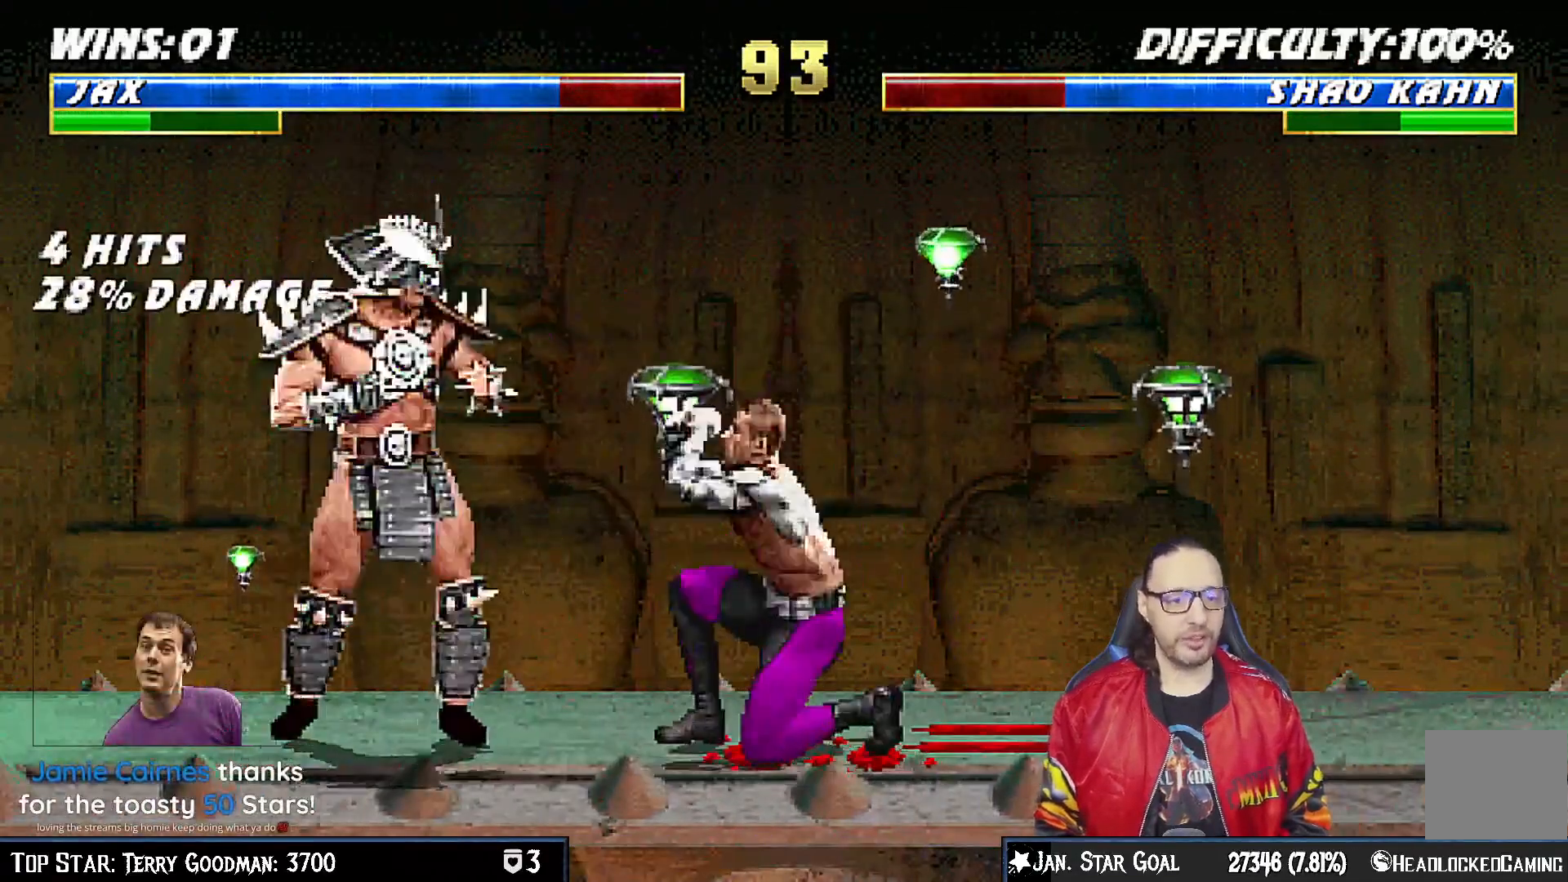
{"buttons": ["CROSS"], "left_stick": "center", "right_stick": "center", "events": [[17, "CROSS", "up"], [67, "CROSS", "down"], [67, "DPAD_LEFT", "up"], [133, "DPAD_DOWN", "up"], [133, "L1", "up"], [283, "CROSS", "up"], [367, "CROSS", "down"], [483, "R1", "up"]]}
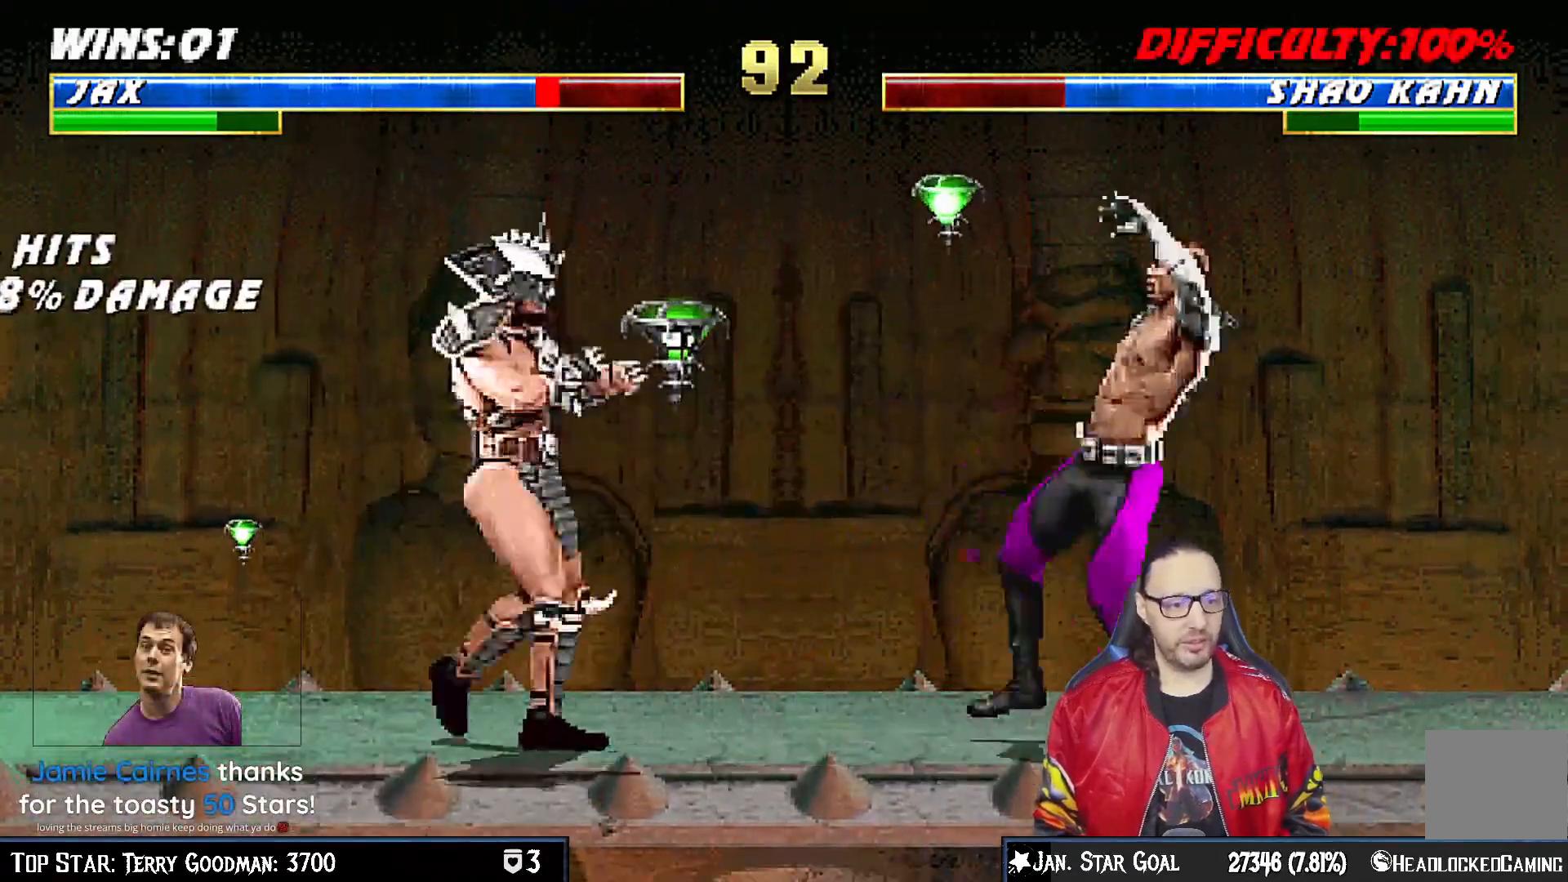
{"buttons": ["TRIANGLE"], "left_stick": "center", "right_stick": "center", "events": [[100, "CROSS", "up"], [167, "DPAD_RIGHT", "down"], [167, "L1", "down"], [183, "DPAD_UP", "down"], [300, "TRIANGLE", "down"], [383, "TRIANGLE", "up"], [450, "TRIANGLE", "down"], [467, "DPAD_UP", "up"], [483, "L1", "up"], [500, "DPAD_RIGHT", "up"]]}
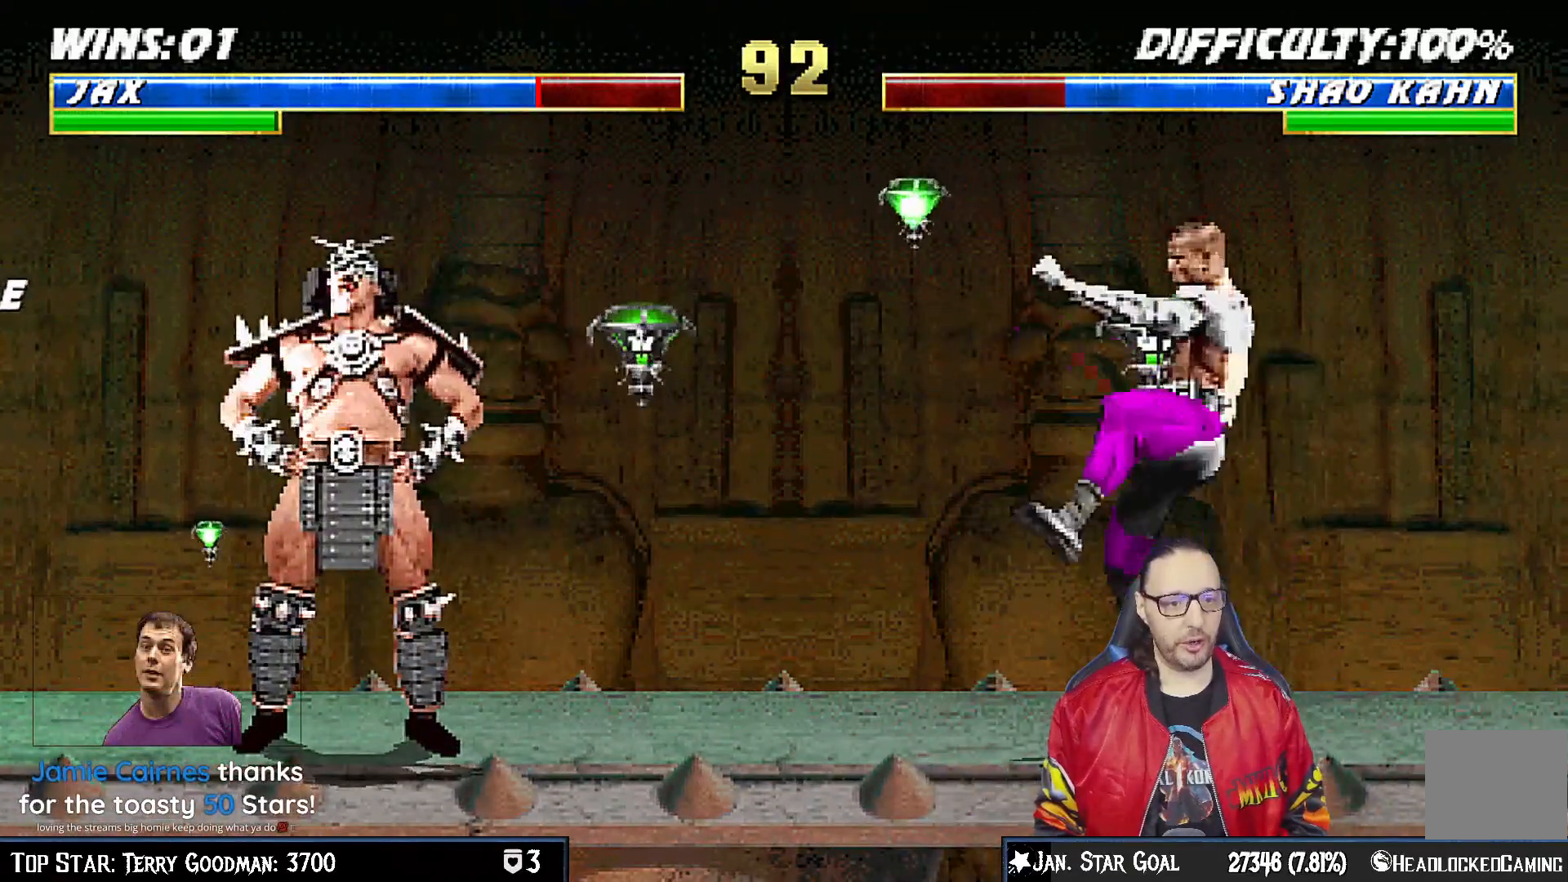
{"buttons": ["TRIANGLE", "DPAD_LEFT"], "left_stick": "center", "right_stick": "center", "events": [[117, "TRIANGLE", "up"], [267, "DPAD_LEFT", "down"], [367, "DPAD_LEFT", "up"], [417, "DPAD_LEFT", "down"], [483, "TRIANGLE", "down"]]}
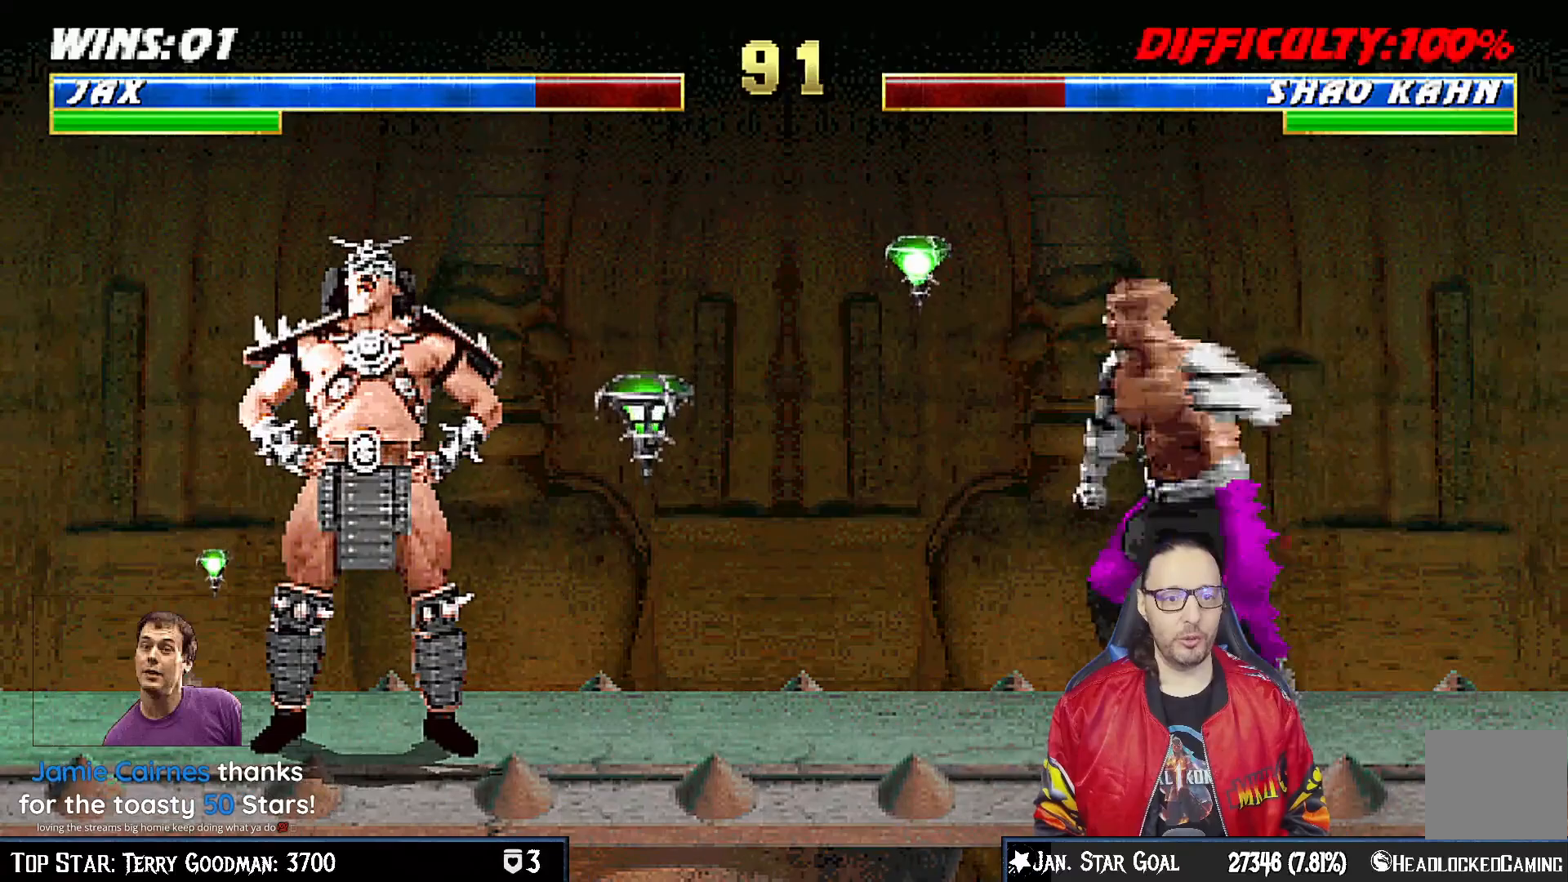
{"buttons": [], "left_stick": "center", "right_stick": "center", "events": [[233, "DPAD_LEFT", "up"], [250, "TRIANGLE", "up"]]}
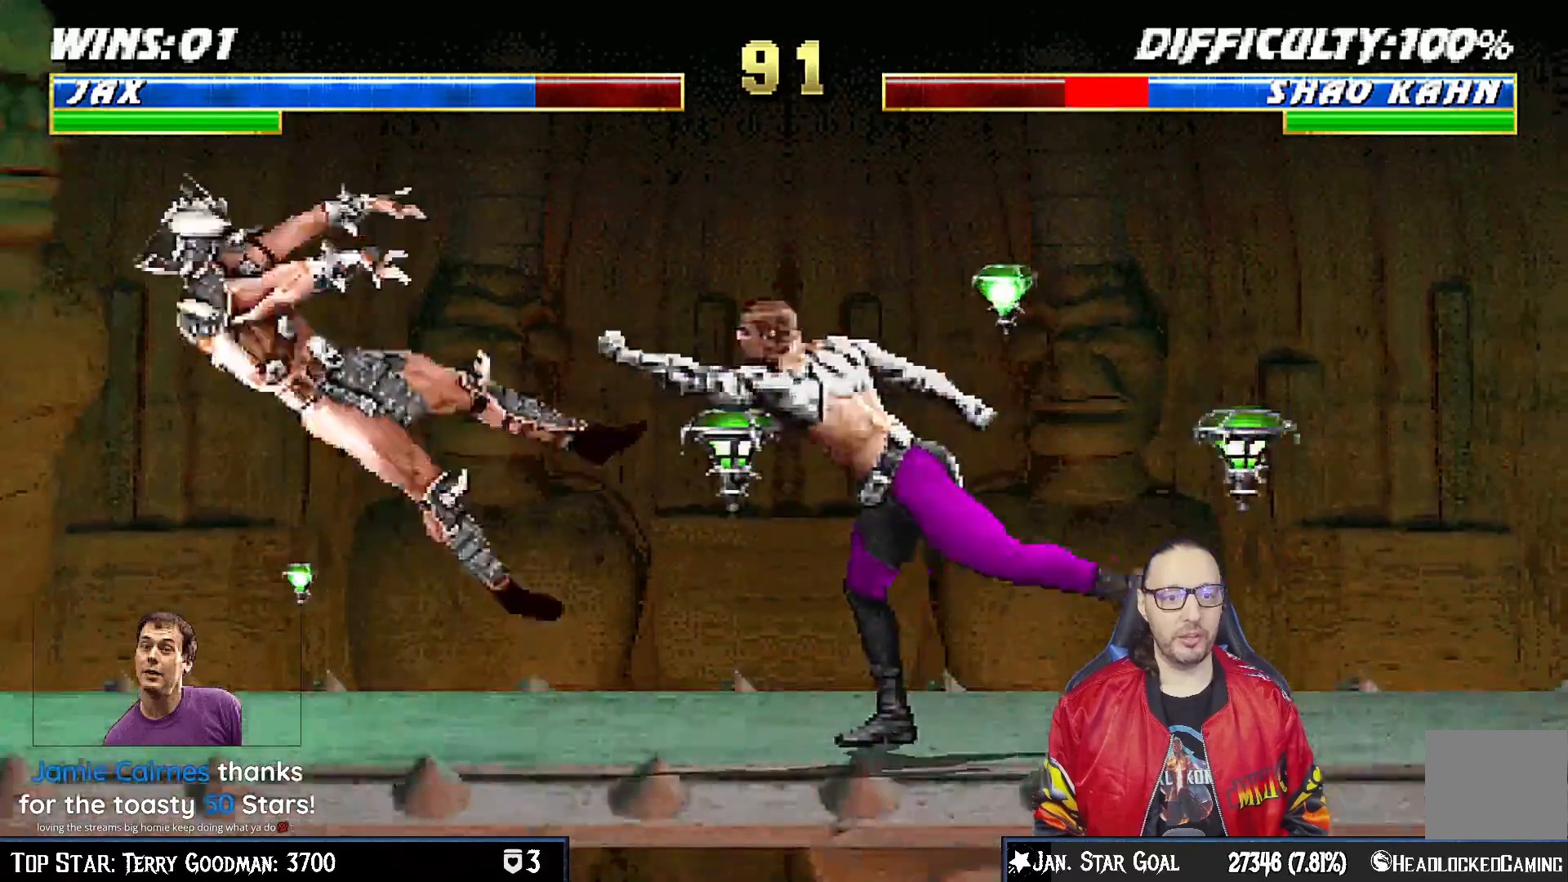
{"buttons": ["L1", "DPAD_UP", "DPAD_LEFT"], "left_stick": "center", "right_stick": "center", "events": [[283, "DPAD_LEFT", "down"], [283, "L1", "down"], [467, "DPAD_UP", "down"]]}